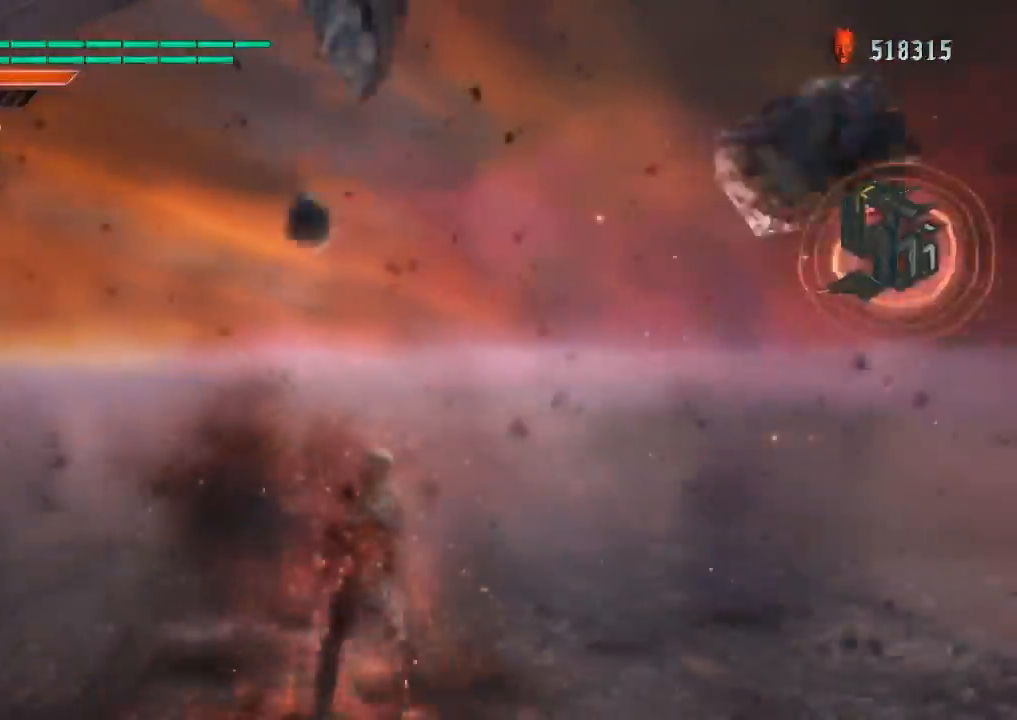
Gameplay with a controller (PlayStation layout); each line is a JSON object with the inputs held at the frame after it. "events" lists button and stick changes between this image and that frame as [ms after this image, input, new state], when the widget could be followed in between. Not read: L3 R3.
{"buttons": ["SQUARE", "R1"], "left_stick": "up", "right_stick": "down-left", "events": [[100, "SQUARE", "down"], [417, "right_stick", "down-left"]]}
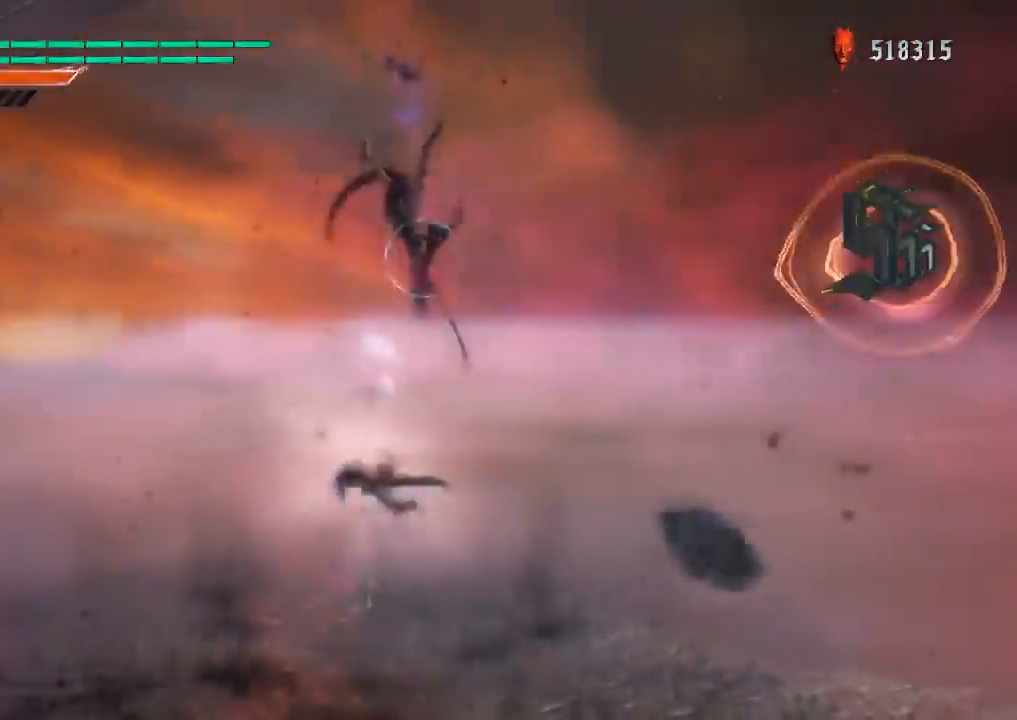
{"buttons": ["SQUARE", "L1", "R1"], "left_stick": "center", "right_stick": "down-left", "events": [[167, "L1", "down"], [468, "left_stick", "center"]]}
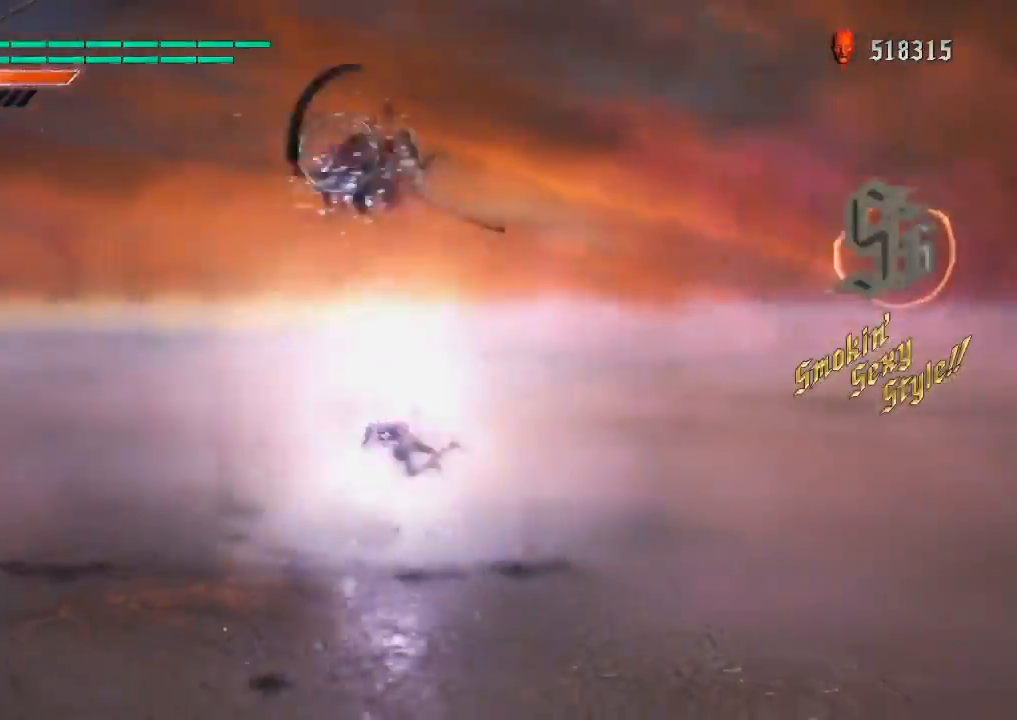
{"buttons": ["TRIANGLE", "R1"], "left_stick": "center", "right_stick": "center", "events": [[217, "right_stick", "center"], [250, "SQUARE", "up"], [284, "L1", "up"], [334, "TRIANGLE", "down"], [417, "TRIANGLE", "up"], [467, "TRIANGLE", "down"]]}
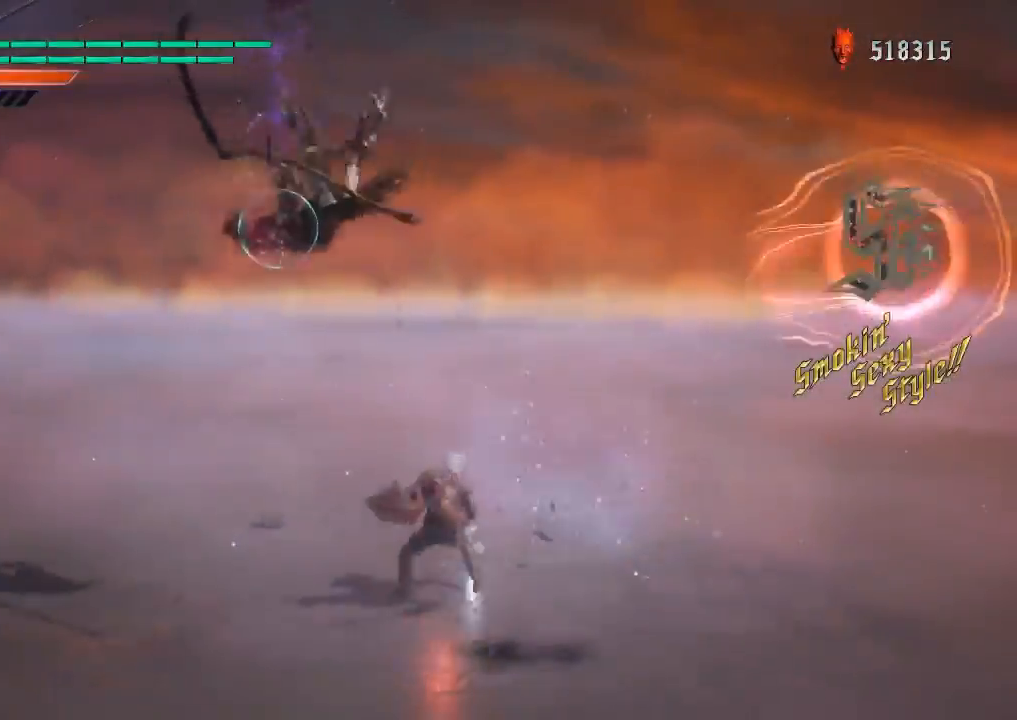
{"buttons": ["R1"], "left_stick": "center", "right_stick": "center", "events": [[50, "TRIANGLE", "up"], [84, "TRIANGLE", "down"], [201, "TRIANGLE", "up"], [217, "TRIANGLE", "down"], [501, "TRIANGLE", "up"]]}
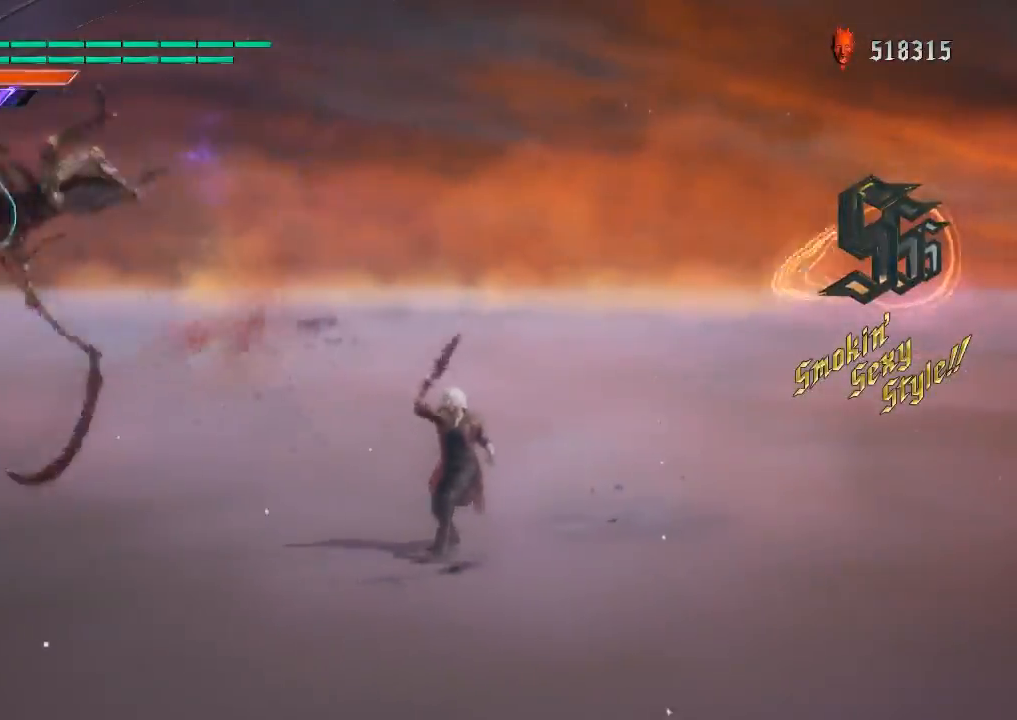
{"buttons": [], "left_stick": "center", "right_stick": "center", "events": [[100, "left_stick", "down-left"], [350, "left_stick", "center"], [417, "R1", "up"]]}